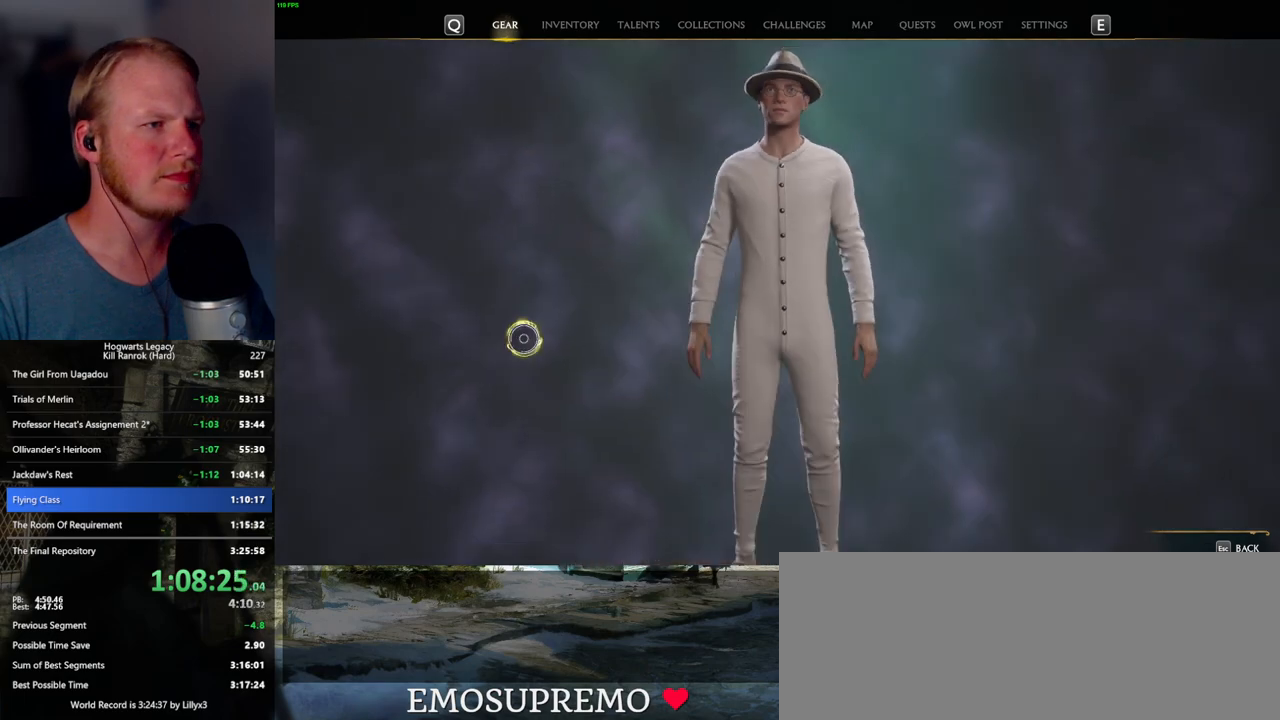
Gameplay with keyboard and mouse; each line is a JSON object with the keys and mouse buttons held at the frame after it. "events" lists presses ("down") and releases ("up") of ".", "/", "0", "1", "2", "3", "4", "5", "6", "7", "8", "9", "a", "alt_l", "alt_r", "b", "backslash", "backspace", "c", "caps_lock", "comma", "ctrl_l", "ctrl_r", "d", "e", "equals", "escape", "f", "f1", "f10", "f11", "f12", "f2", "f3", "f4", "f5", "f6", "f7", "f8", "f9", "g", "h", "i", "j", "k", "l", "lbracket", "m", "minus", "n", "o", "p", "q", "quote", "r", "rbracket", "return", "s", "semicolon", "shift_l", "shift_r", "space", "super_l", "super_r", "t", "tab", "tilde", "u", "v", "w", "x", "y", "z", "mouse_left", "mouse_wheel", "mouse_right", "mouse_mb4" and "mouse_mb5" between this image and that frame as [ms after this image, input, new state], when the widget could be followed in between. "mouse_left", "mouse_wheel", "mouse_right", "mouse_mb4", "mouse_mb5" = the "left", "wheel", "right", "mb4", "mb5" buttons of the "mouse" list. No other keys are recorded. "wheel" means that the mouse wheel is clicked or scrolled. Mouse movement is not recorded.
{"keys": ["f"], "mouse": [], "events": [[484, "f", "down"]]}
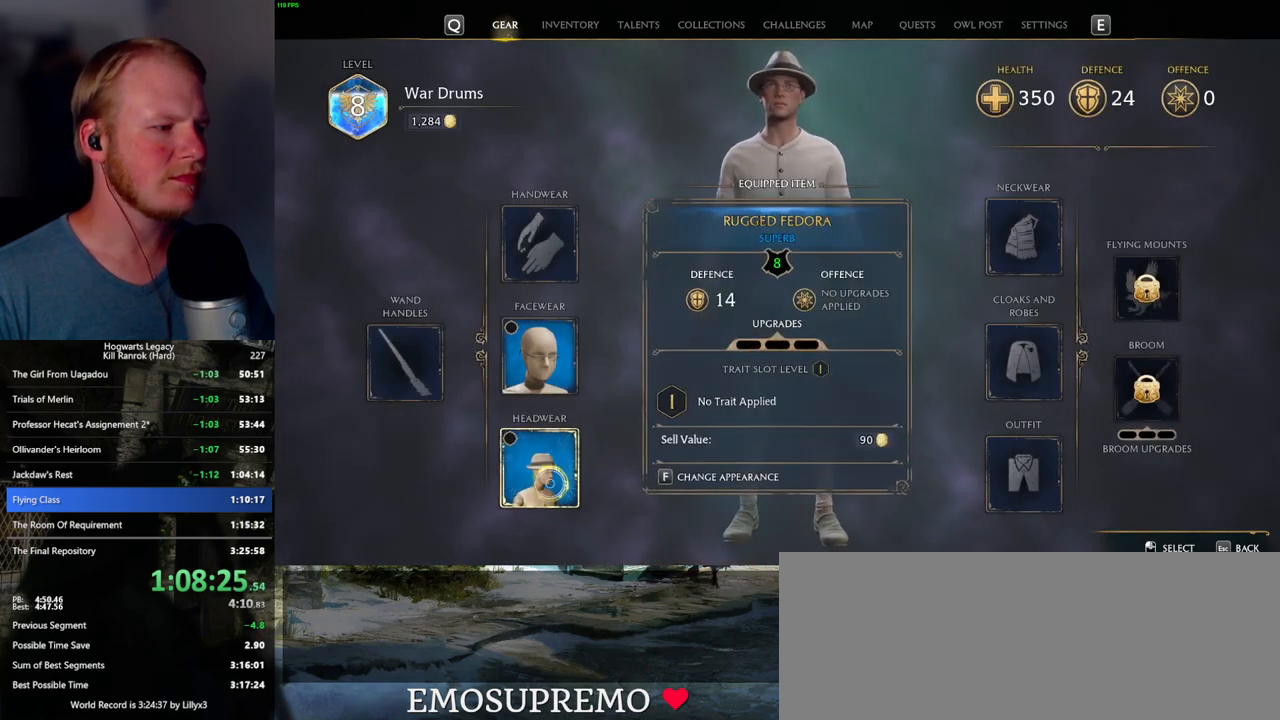
{"keys": [], "mouse": [], "events": [[67, "f", "up"]]}
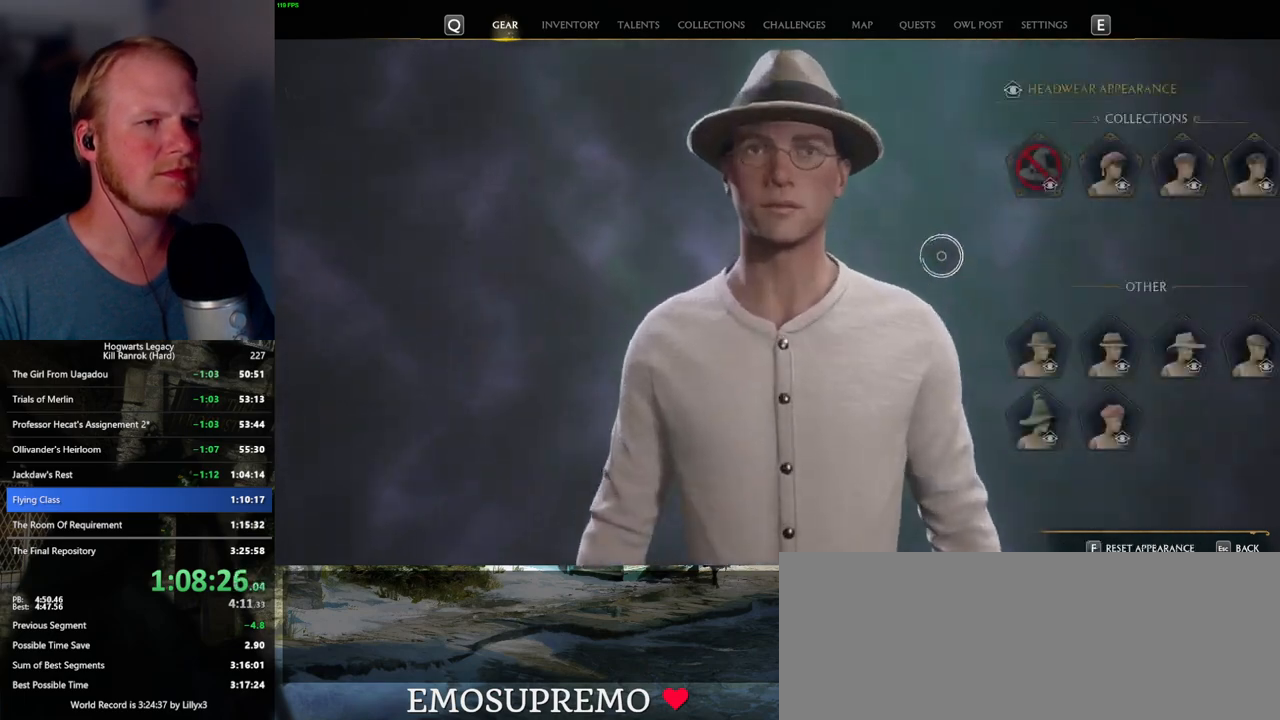
{"keys": [], "mouse": [], "events": [[334, "mouse_left", "down"], [434, "mouse_left", "up"]]}
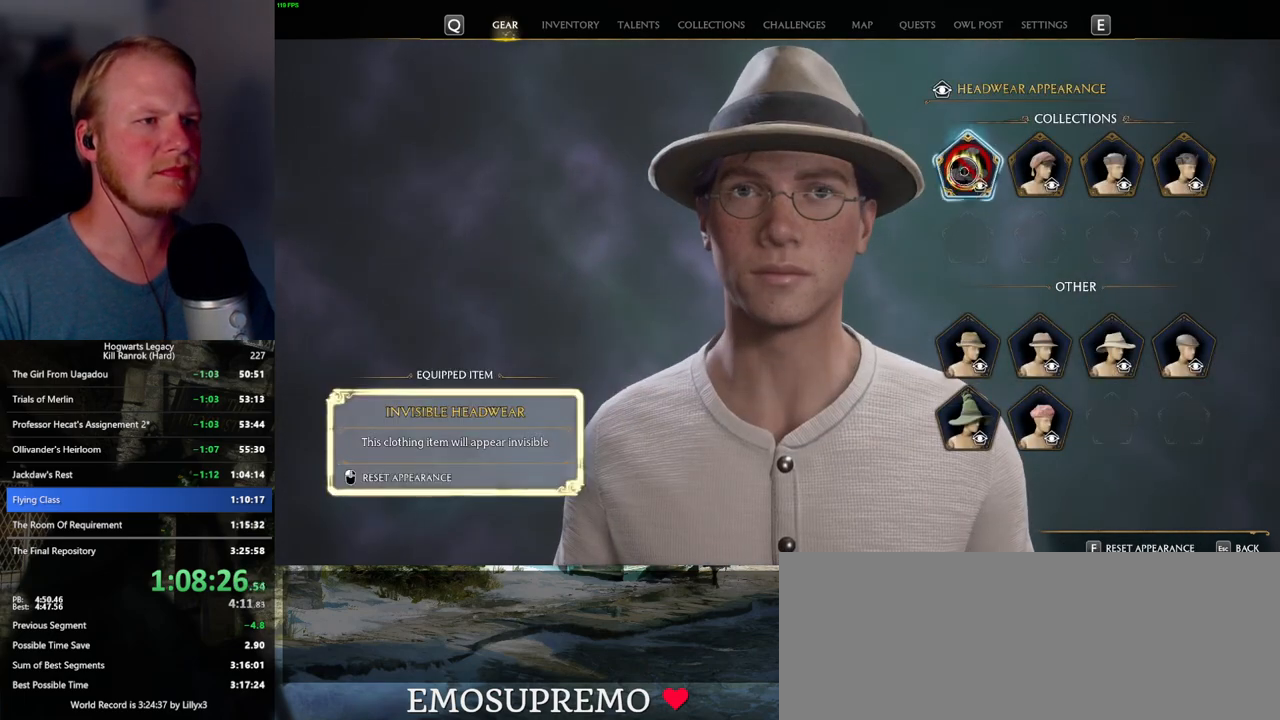
{"keys": ["escape"], "mouse": [], "events": [[484, "escape", "down"]]}
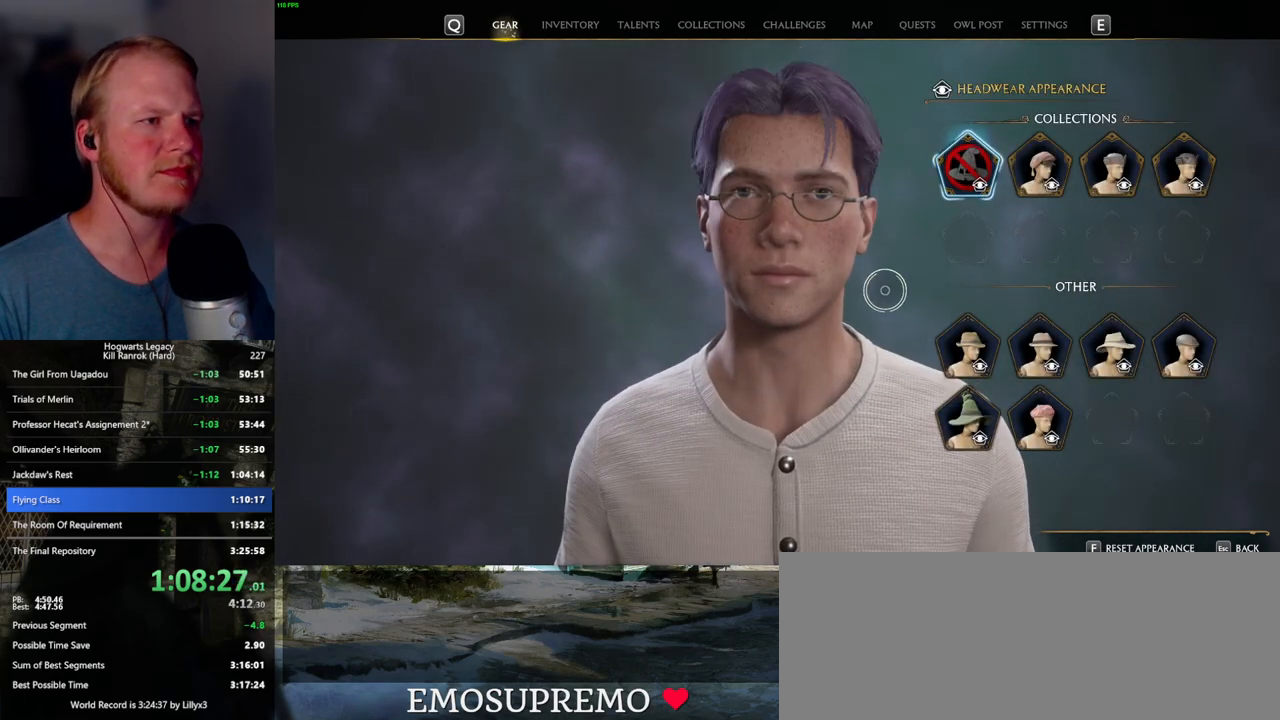
{"keys": [], "mouse": [], "events": [[67, "escape", "up"]]}
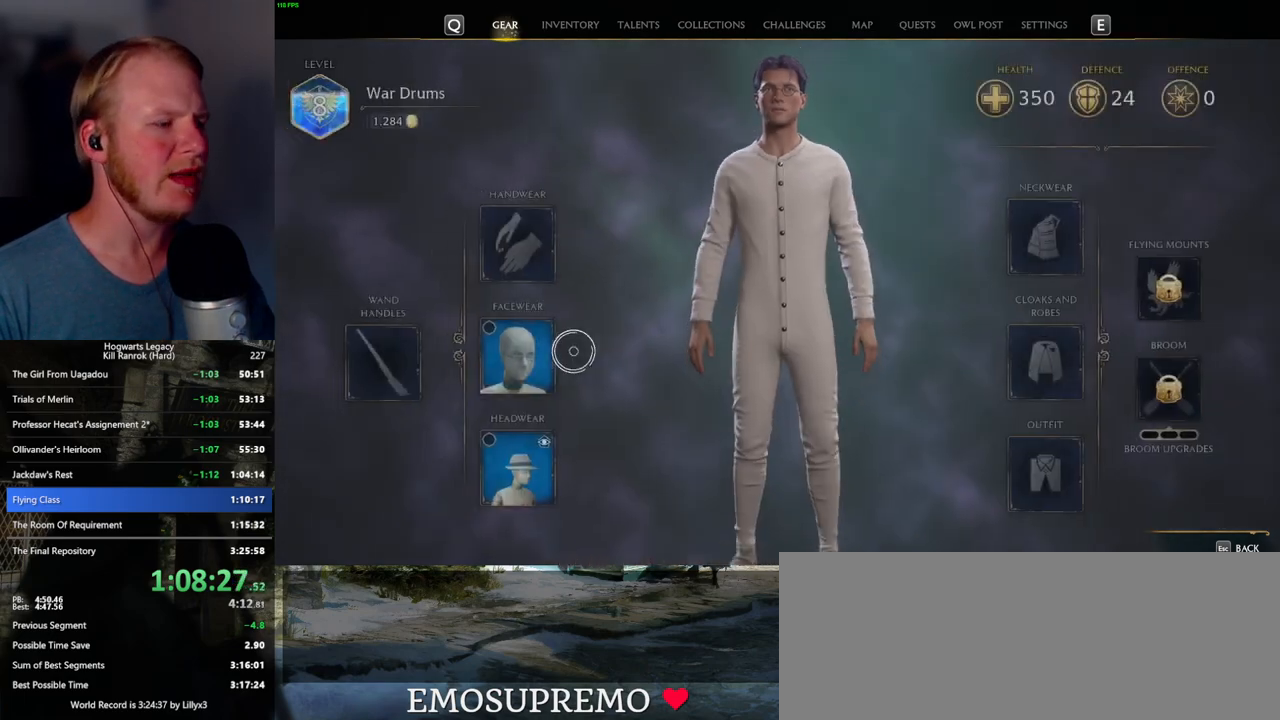
{"keys": [], "mouse": [], "events": [[434, "f", "down"], [500, "f", "up"]]}
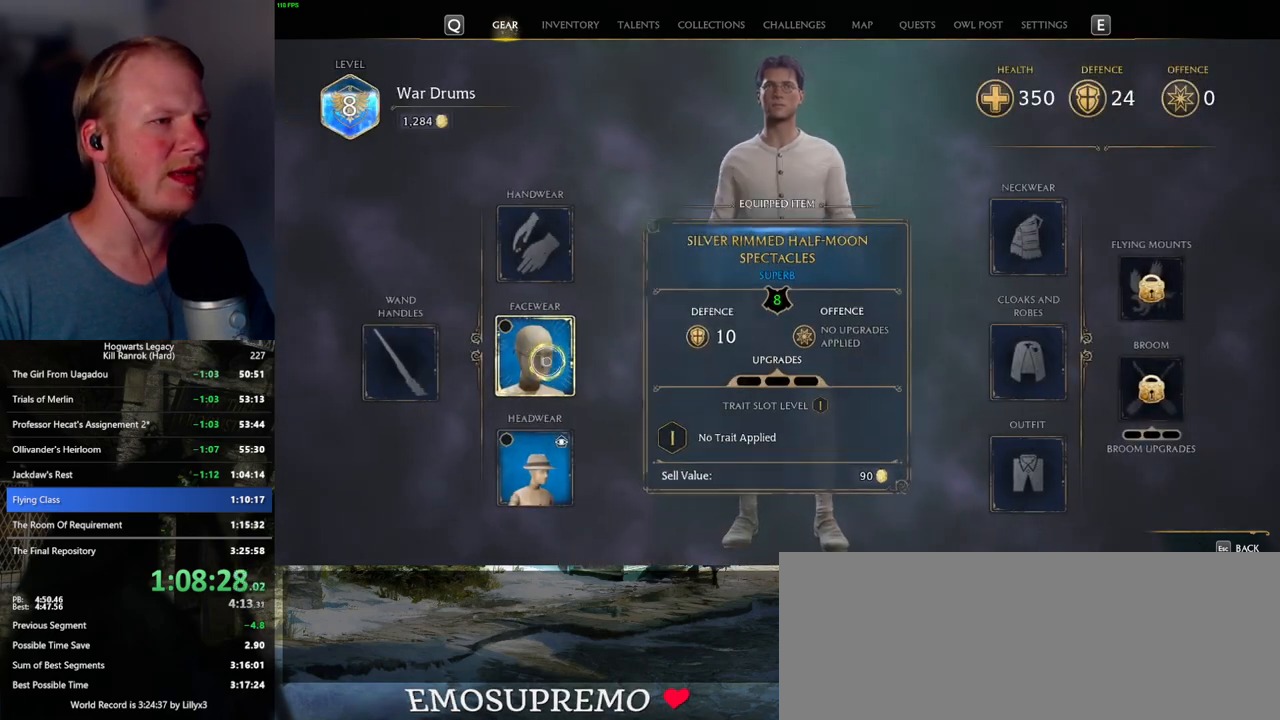
{"keys": [], "mouse": [], "events": []}
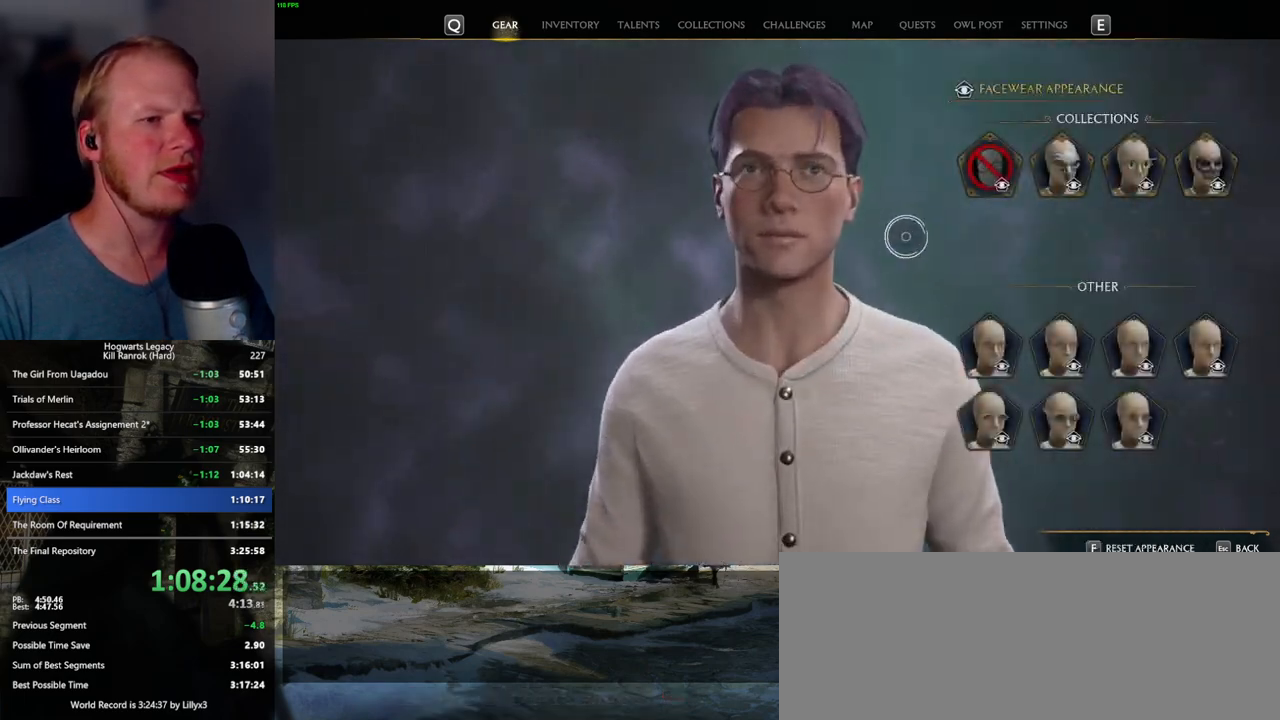
{"keys": [], "mouse": [], "events": [[284, "mouse_left", "down"], [400, "mouse_left", "up"]]}
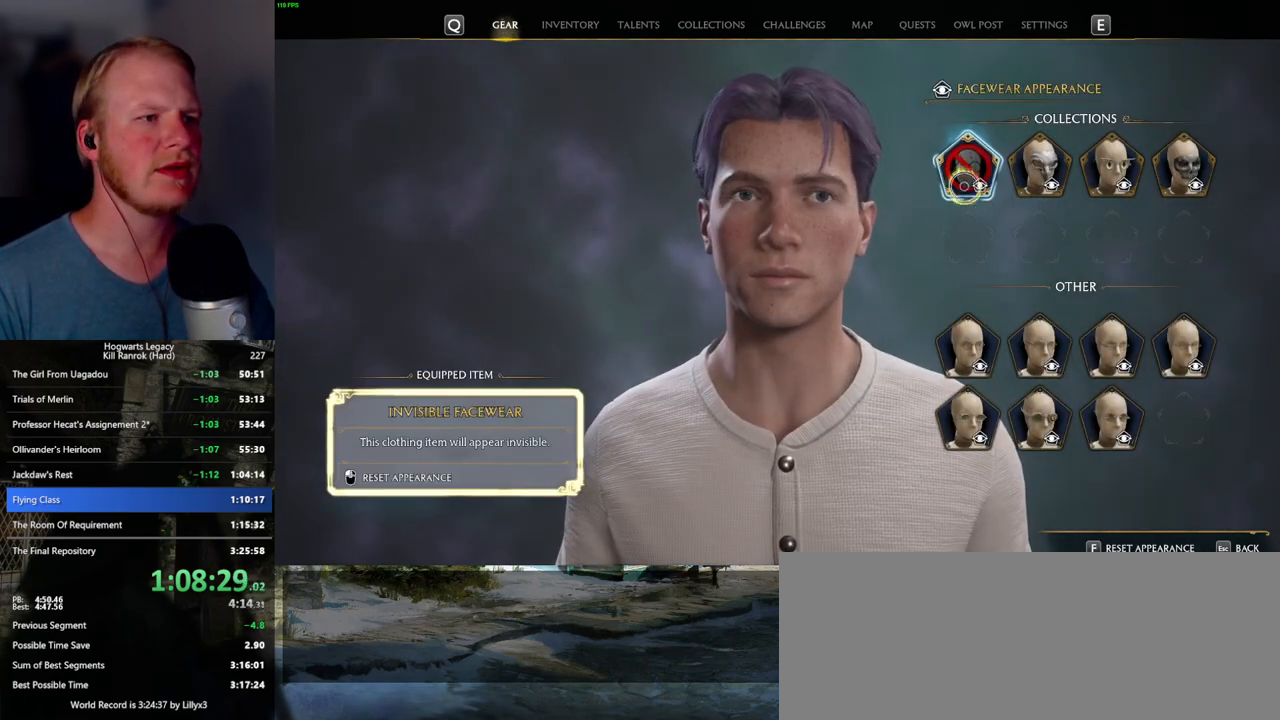
{"keys": [], "mouse": [], "events": [[134, "escape", "down"], [234, "escape", "up"]]}
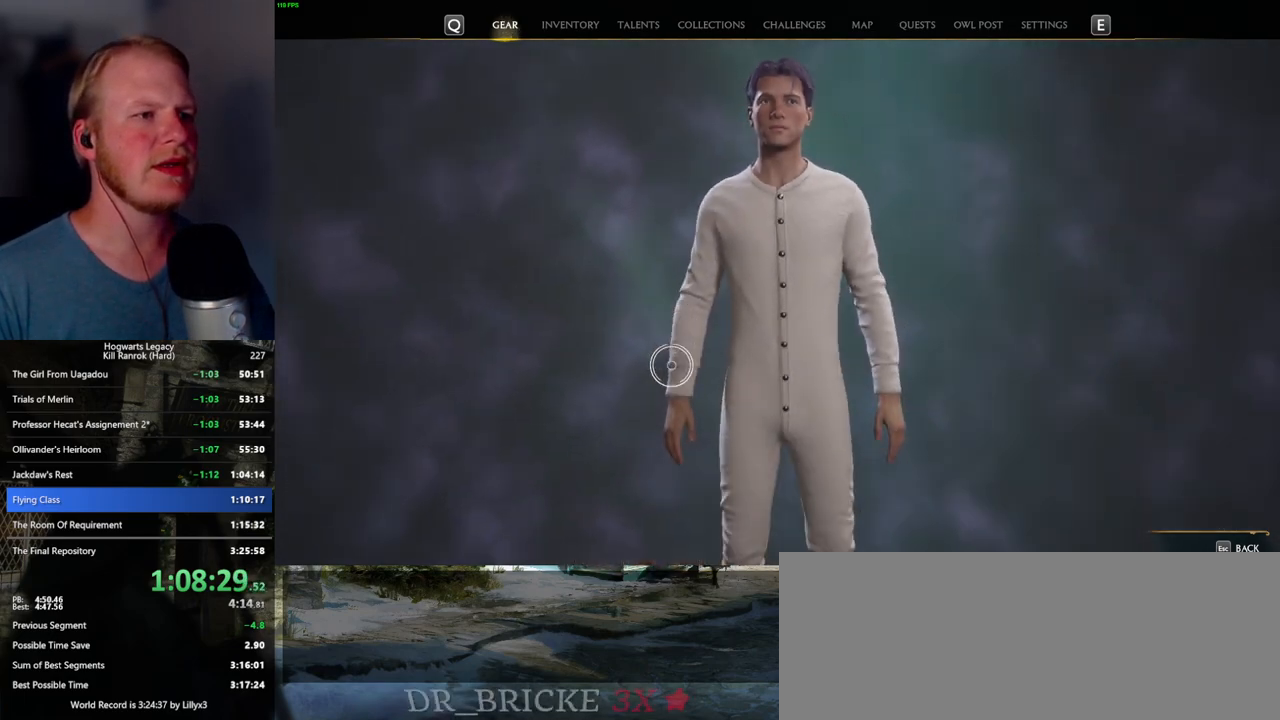
{"keys": [], "mouse": ["left"], "events": [[34, "mouse_left", "down"]]}
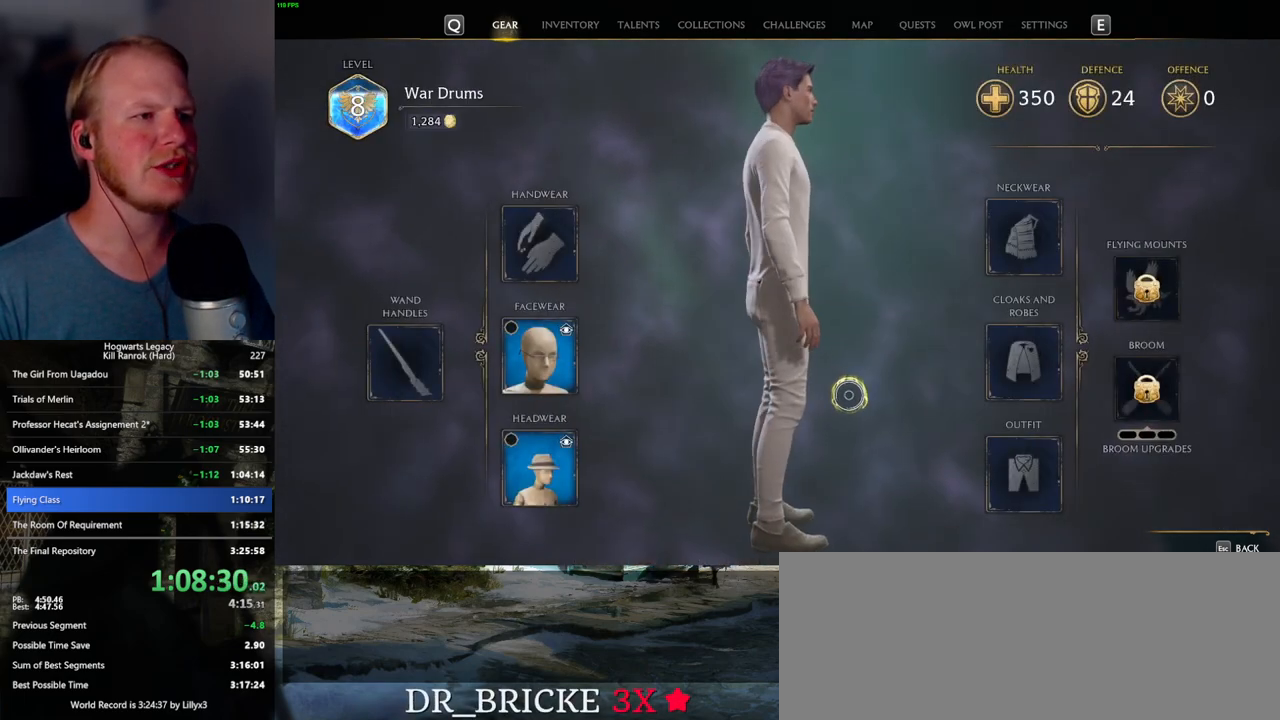
{"keys": [], "mouse": ["left"], "events": []}
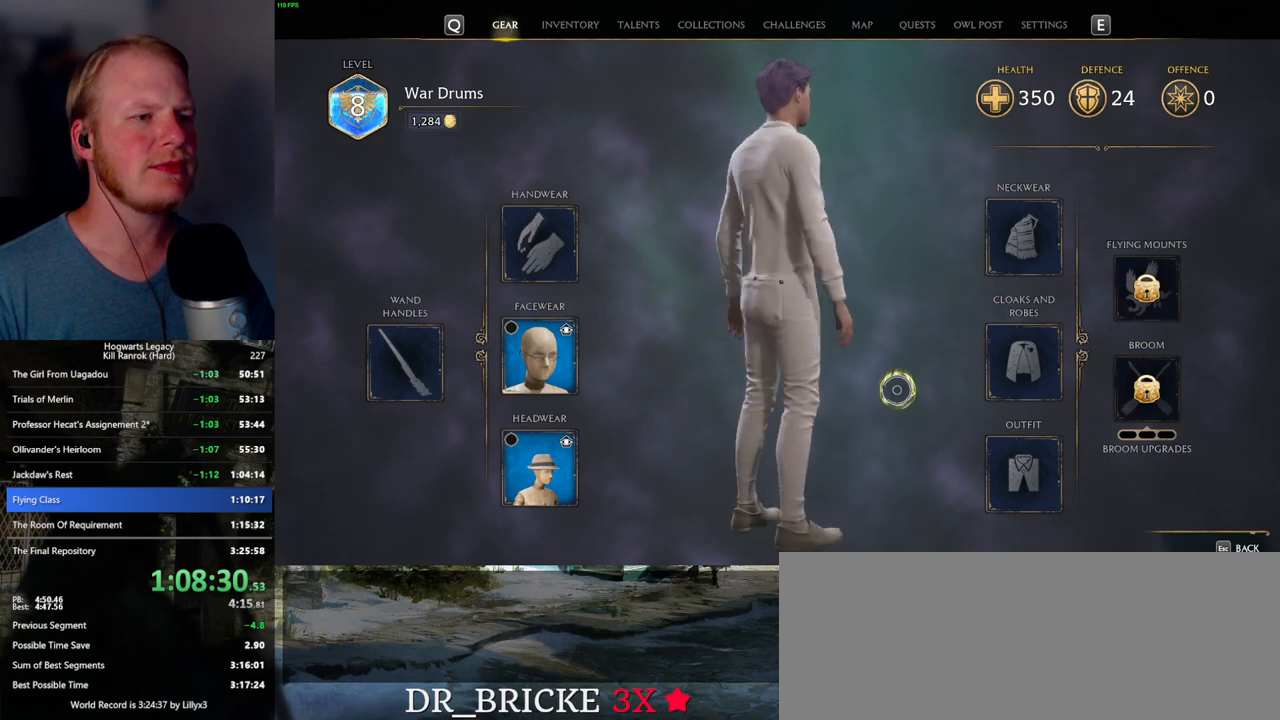
{"keys": [], "mouse": ["left"], "events": []}
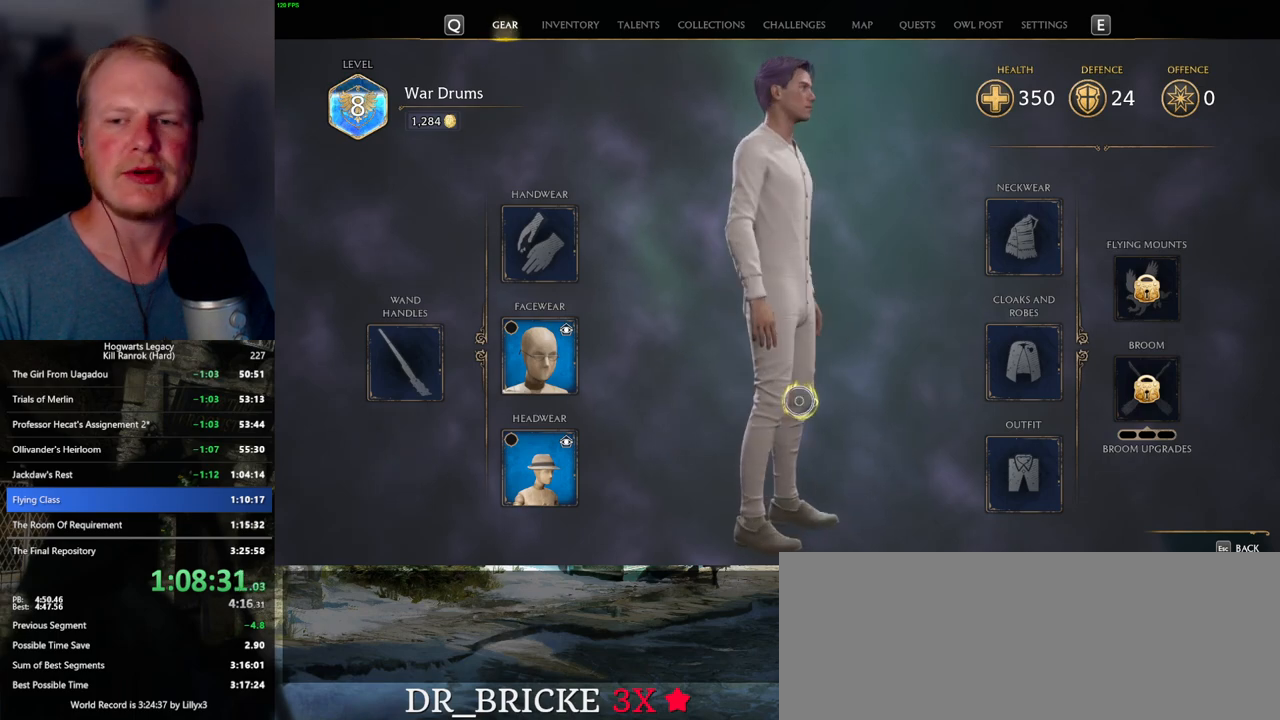
{"keys": [], "mouse": [], "events": [[217, "mouse_left", "up"]]}
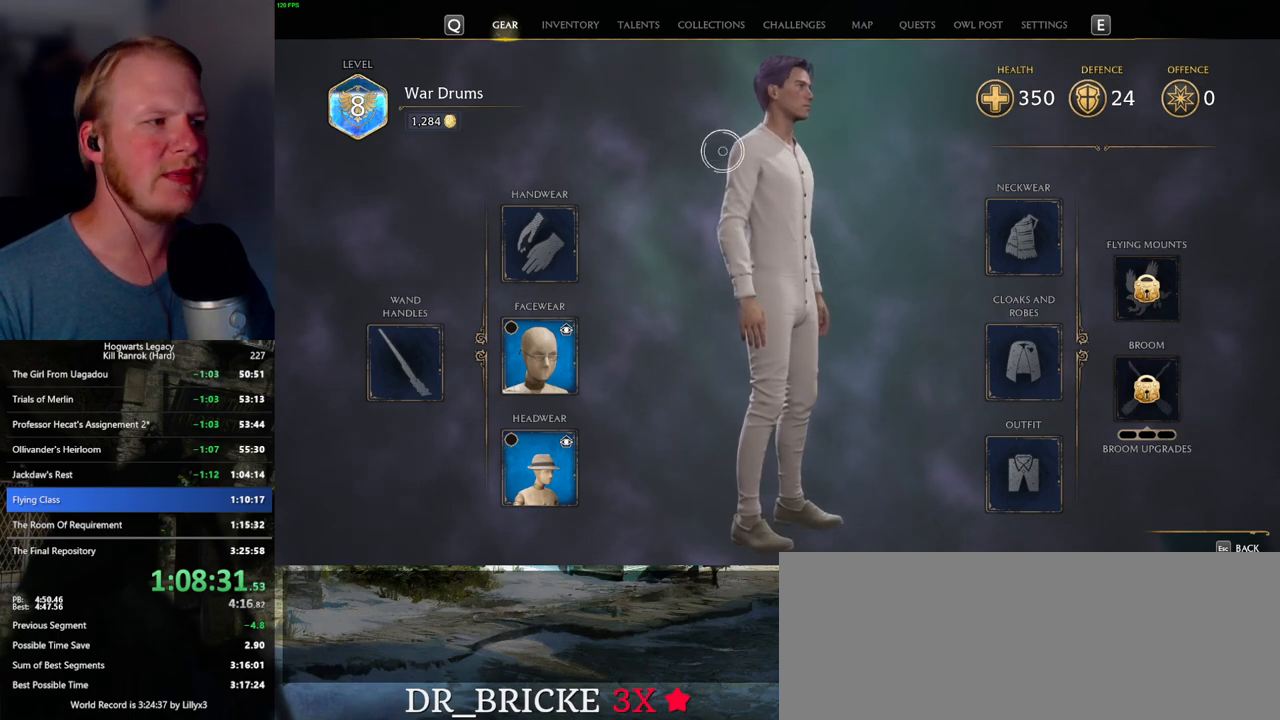
{"keys": [], "mouse": [], "events": []}
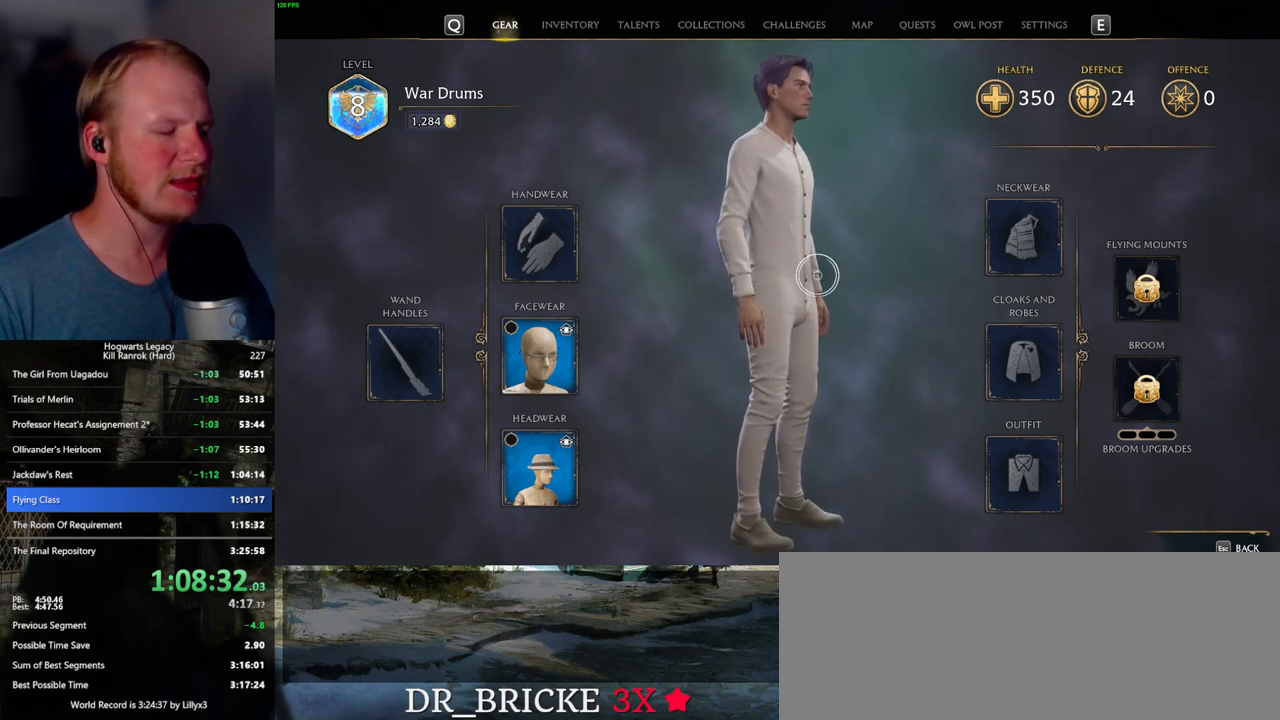
{"keys": [], "mouse": [], "events": []}
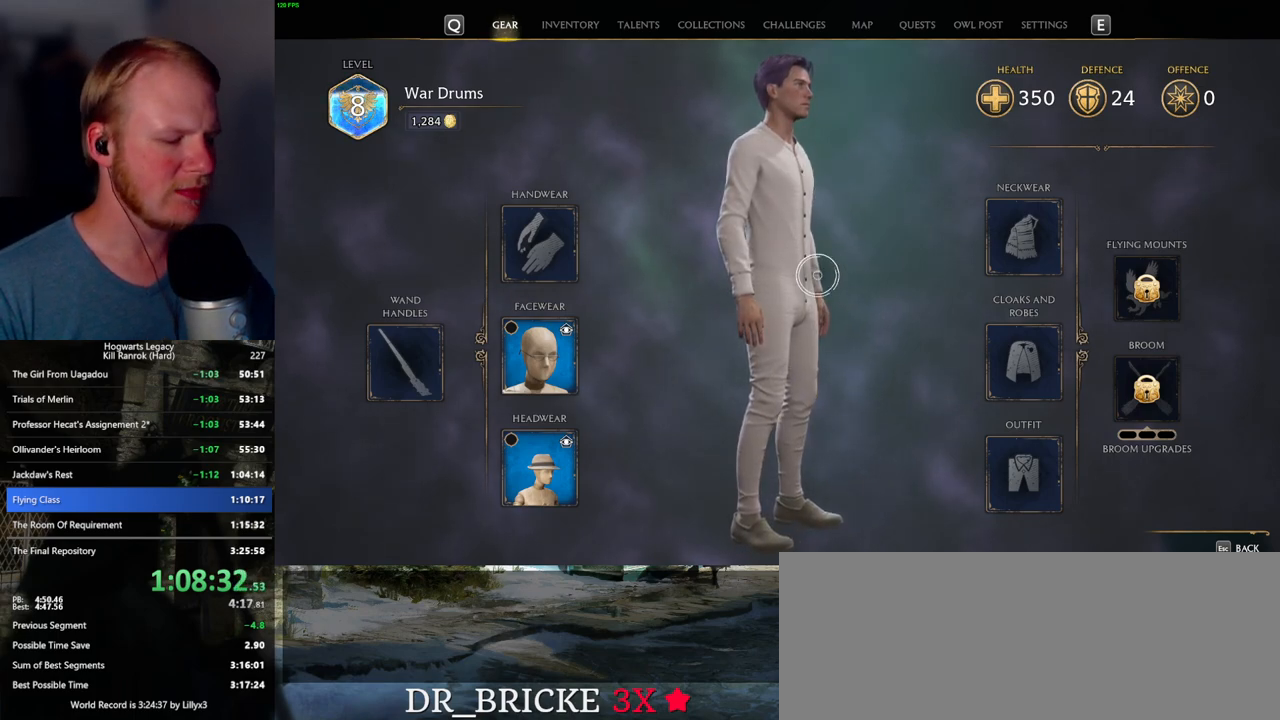
{"keys": [], "mouse": [], "events": []}
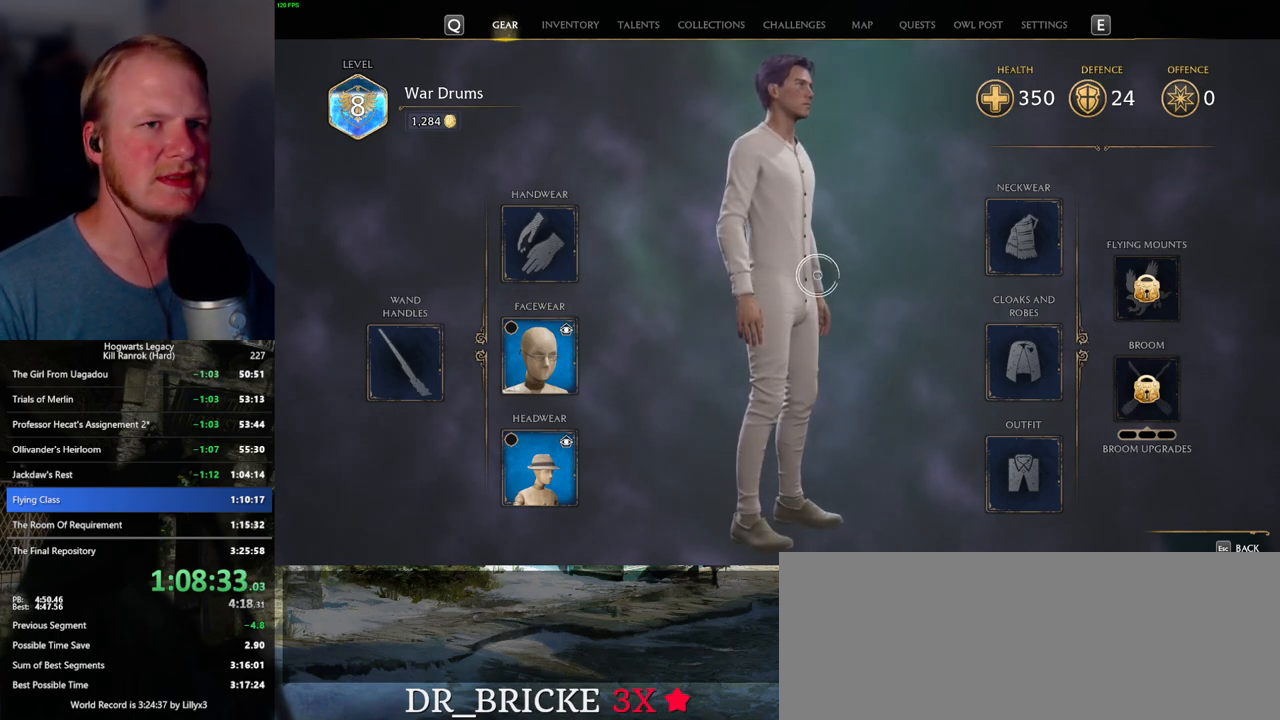
{"keys": [], "mouse": [], "events": []}
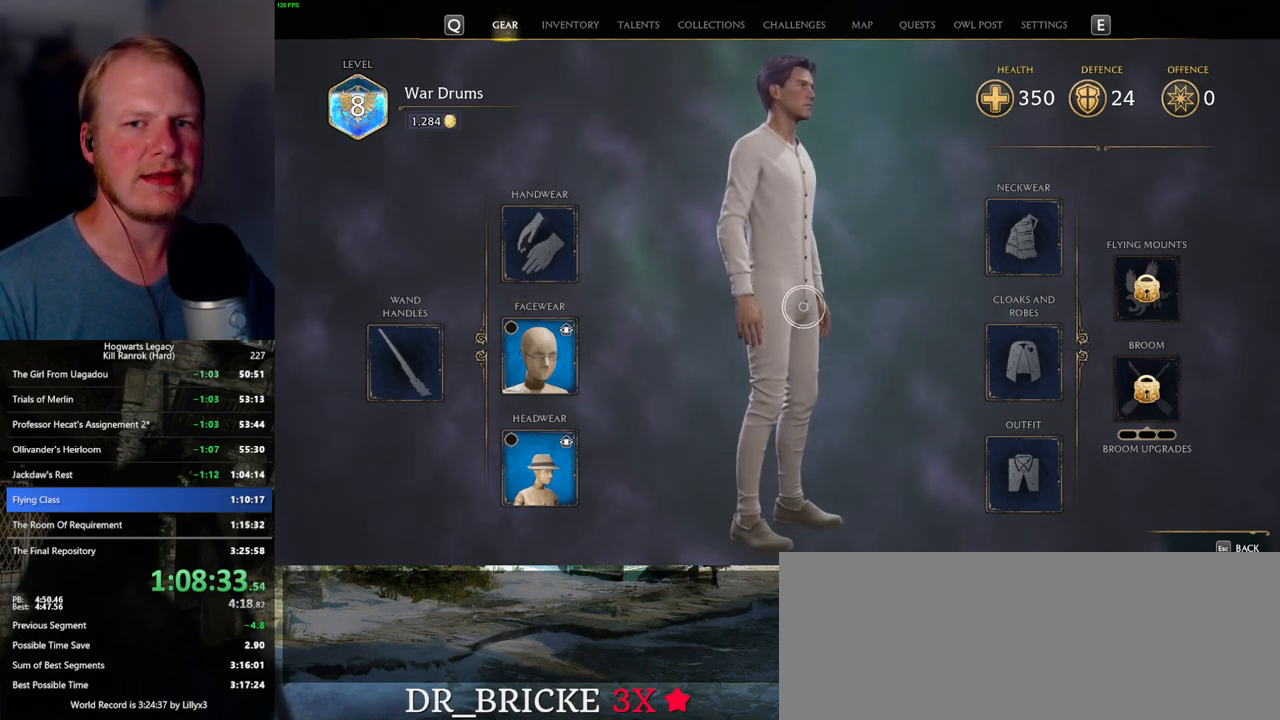
{"keys": [], "mouse": [], "events": []}
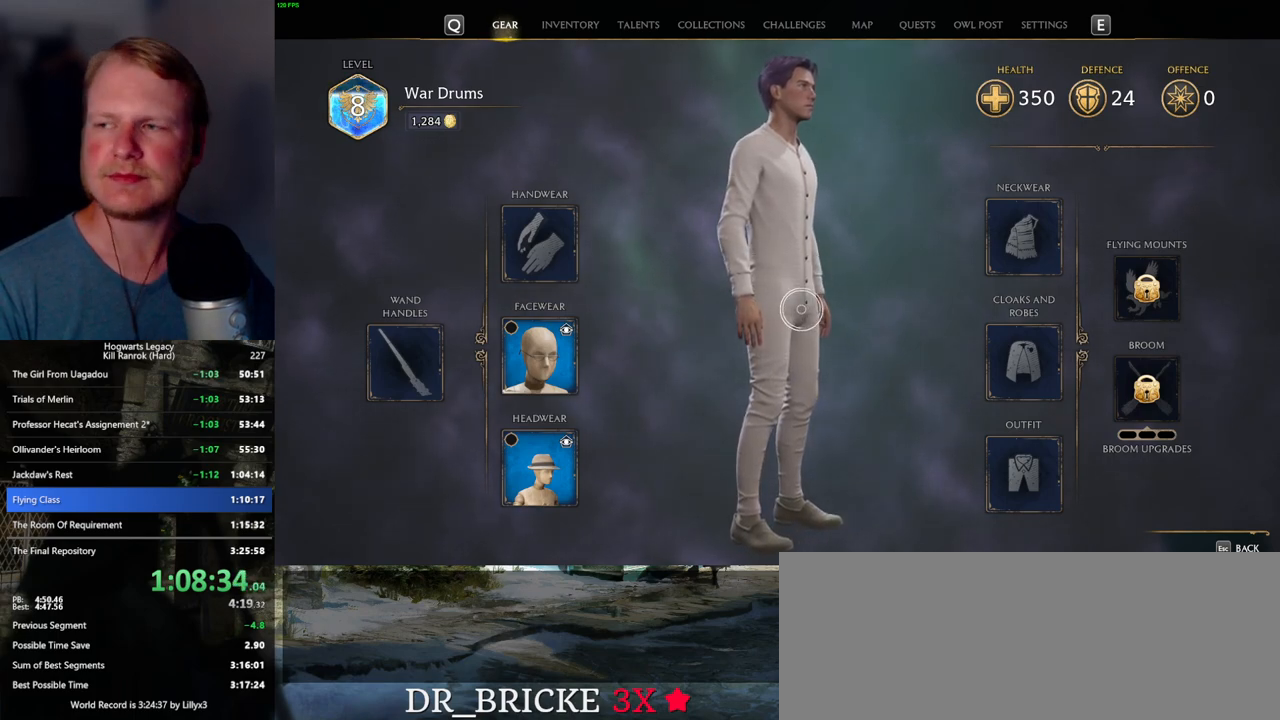
{"keys": [], "mouse": [], "events": []}
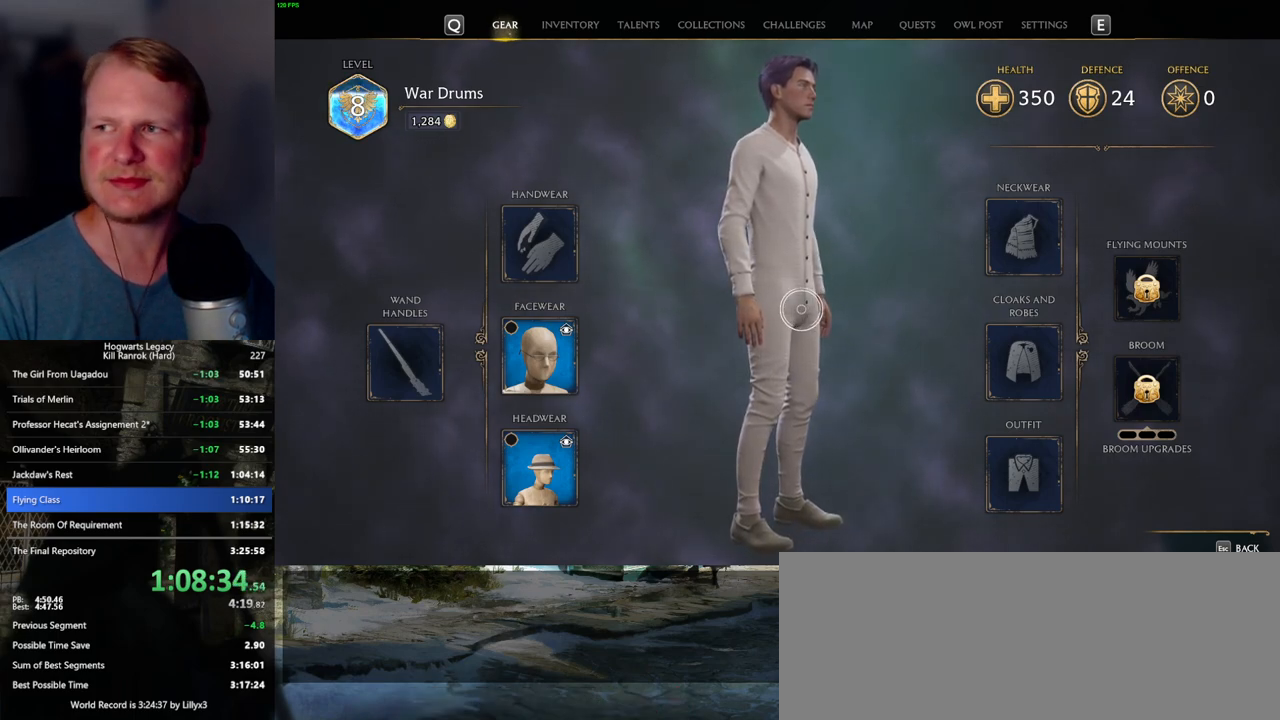
{"keys": [], "mouse": [], "events": []}
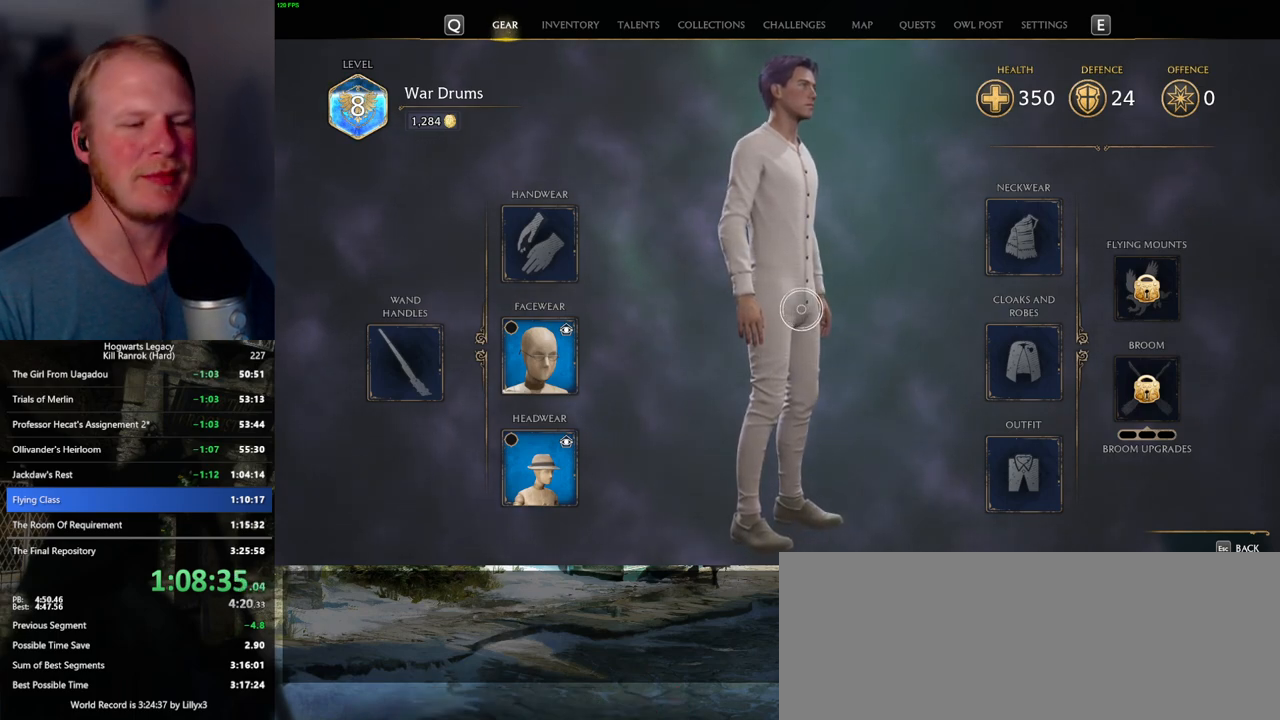
{"keys": [], "mouse": [], "events": []}
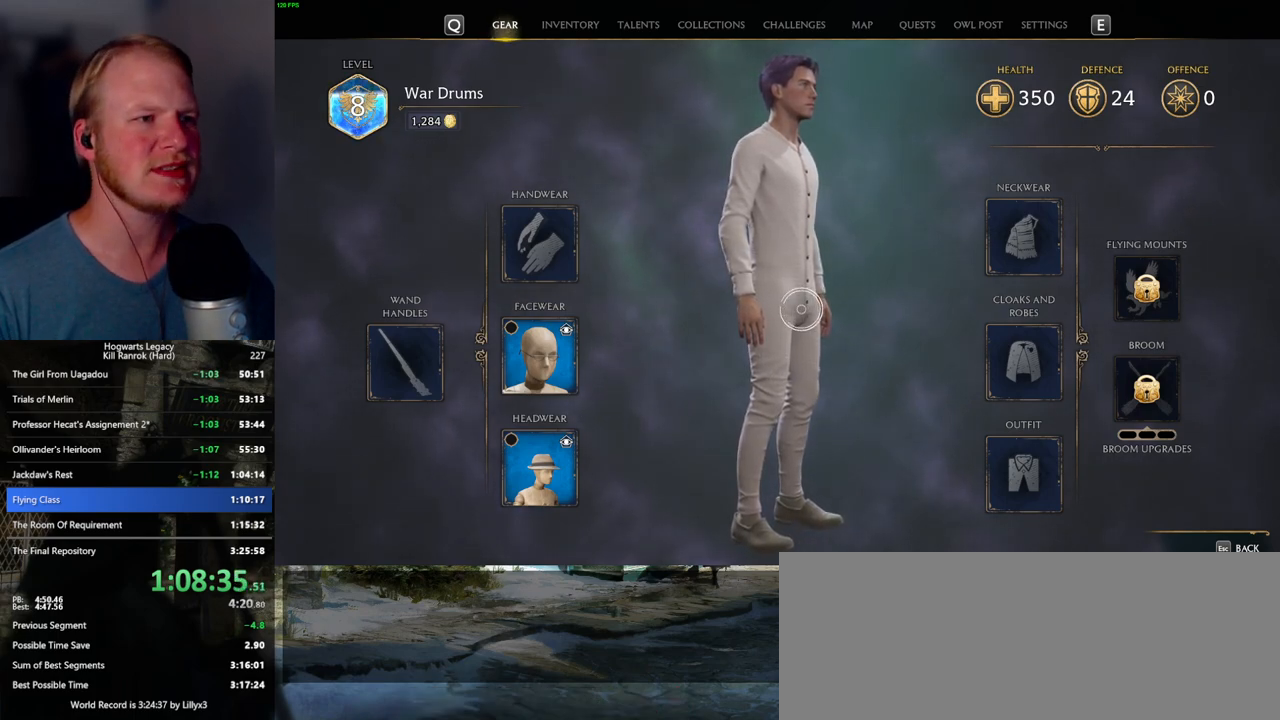
{"keys": [], "mouse": [], "events": [[250, "i", "down"], [317, "i", "up"]]}